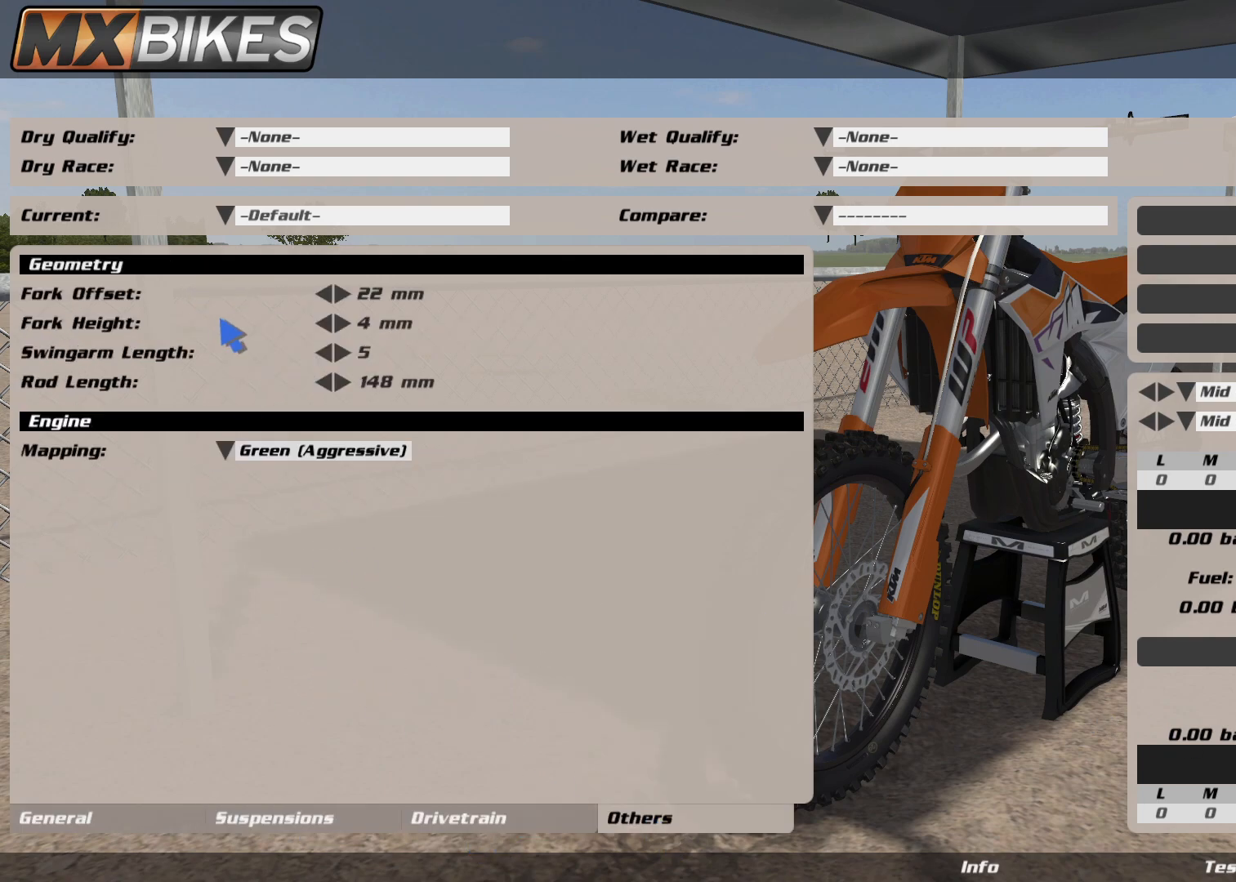
Gameplay with a controller (Xbox layout); each line is a JSON object with the inputs held at the frame after it. "events" lists button and stick changes between this image and that frame as [ms after this image, input, new state], when the widget could be followed in between.
{"buttons": [], "left_stick": "right", "right_stick": "center", "events": []}
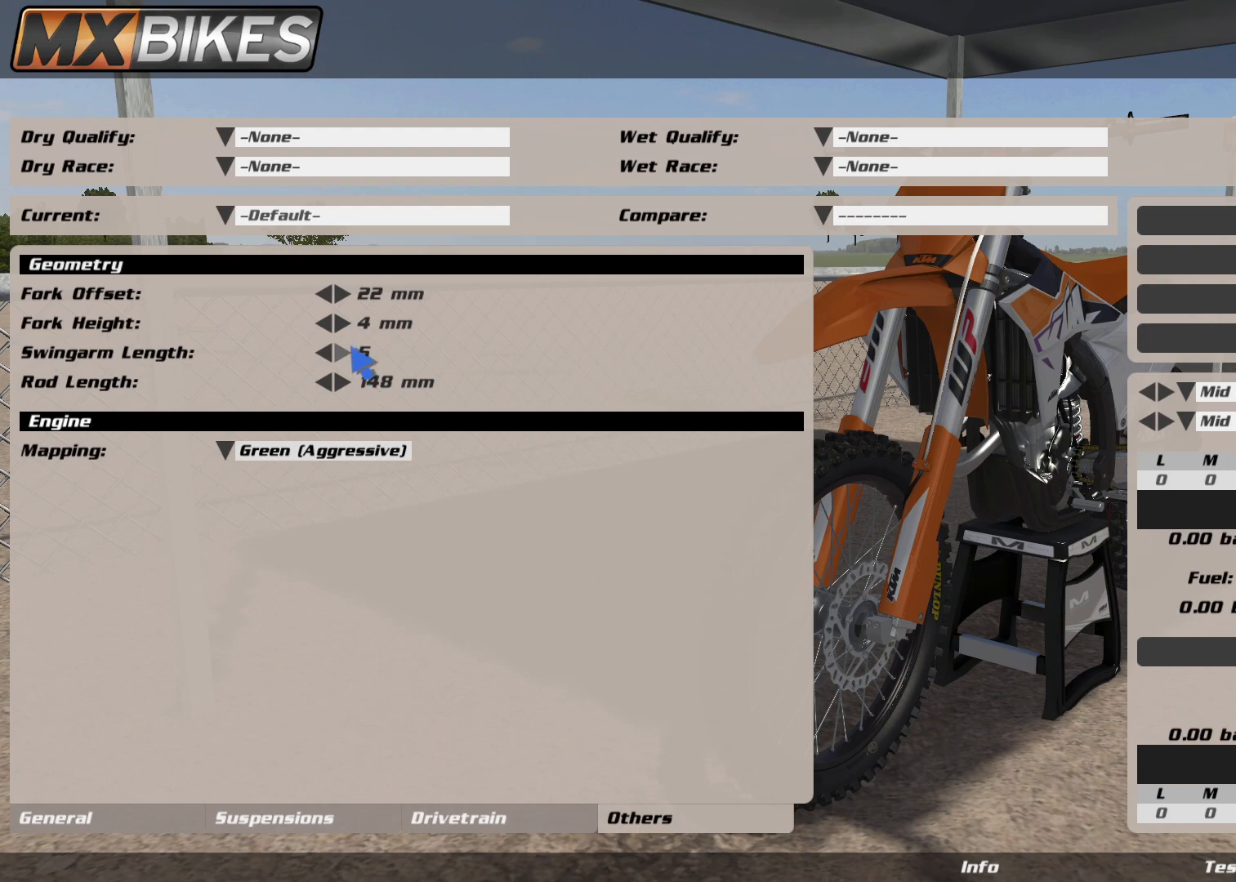
{"buttons": [], "left_stick": "right", "right_stick": "center", "events": []}
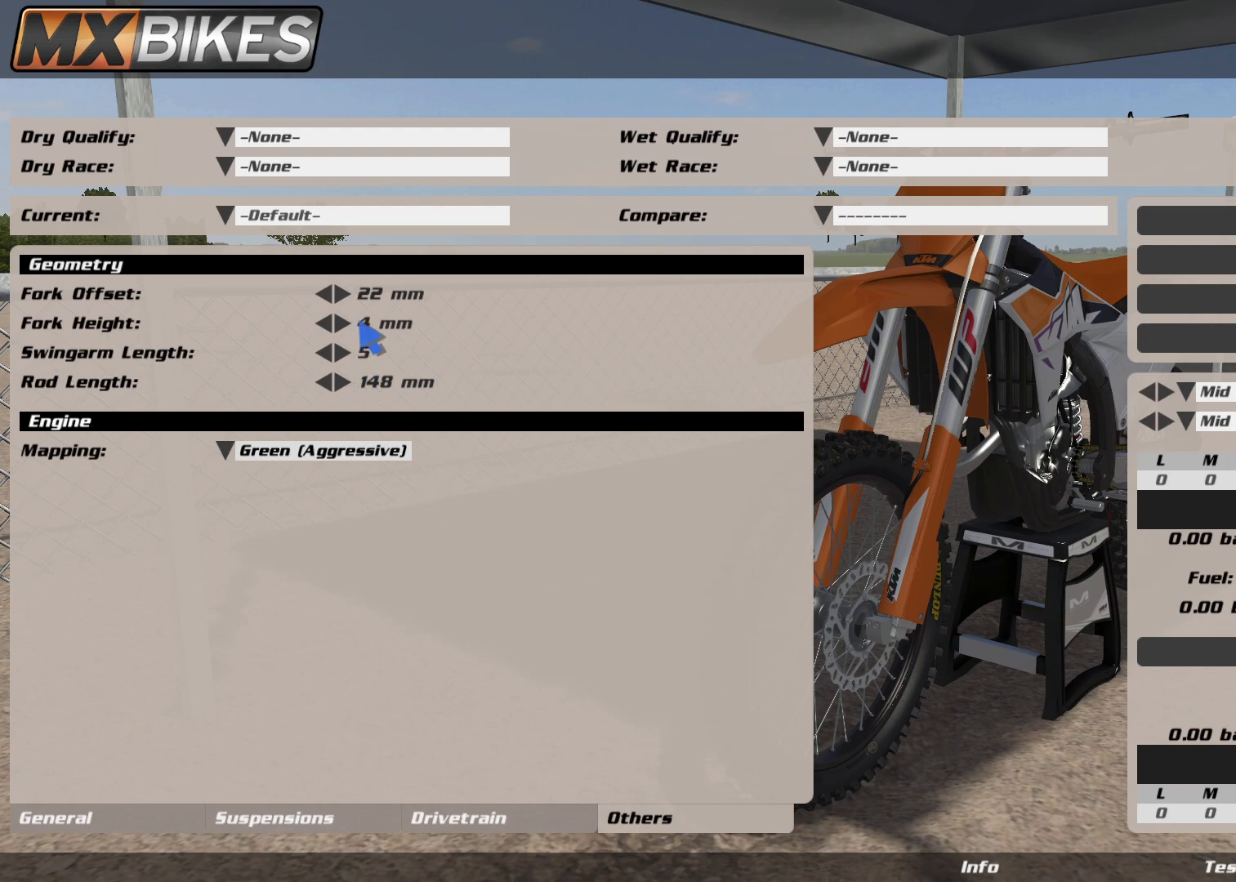
{"buttons": [], "left_stick": "right", "right_stick": "center", "events": []}
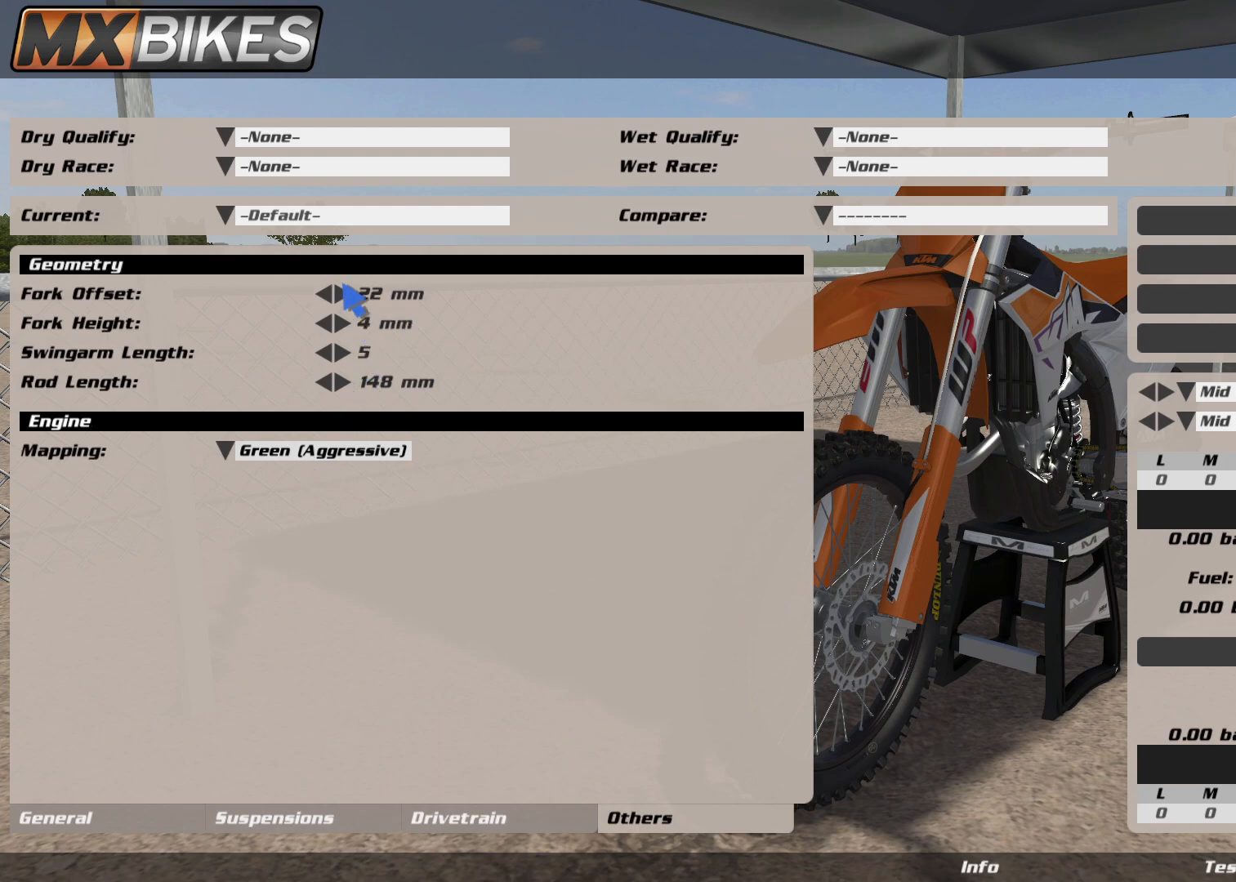
{"buttons": [], "left_stick": "right", "right_stick": "center", "events": []}
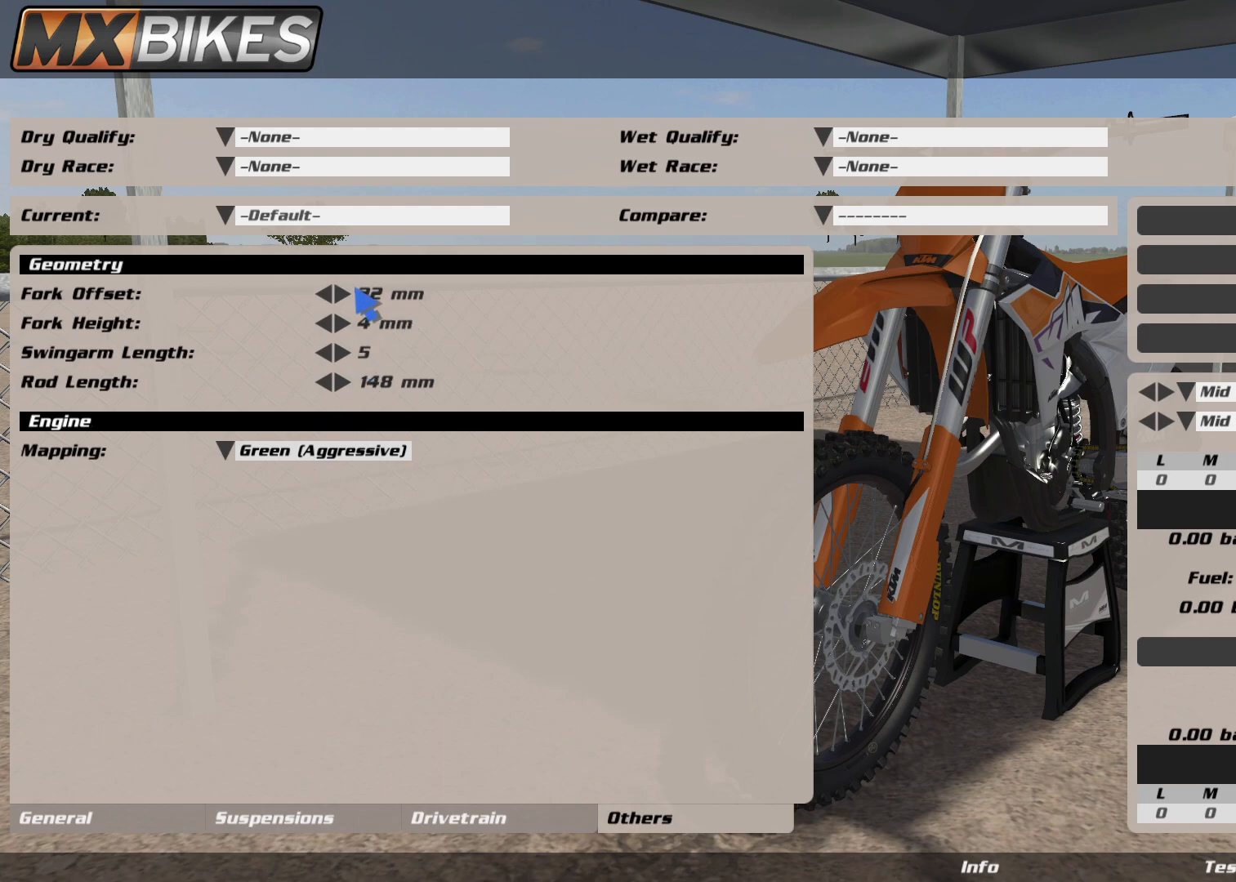
{"buttons": [], "left_stick": "right", "right_stick": "center", "events": []}
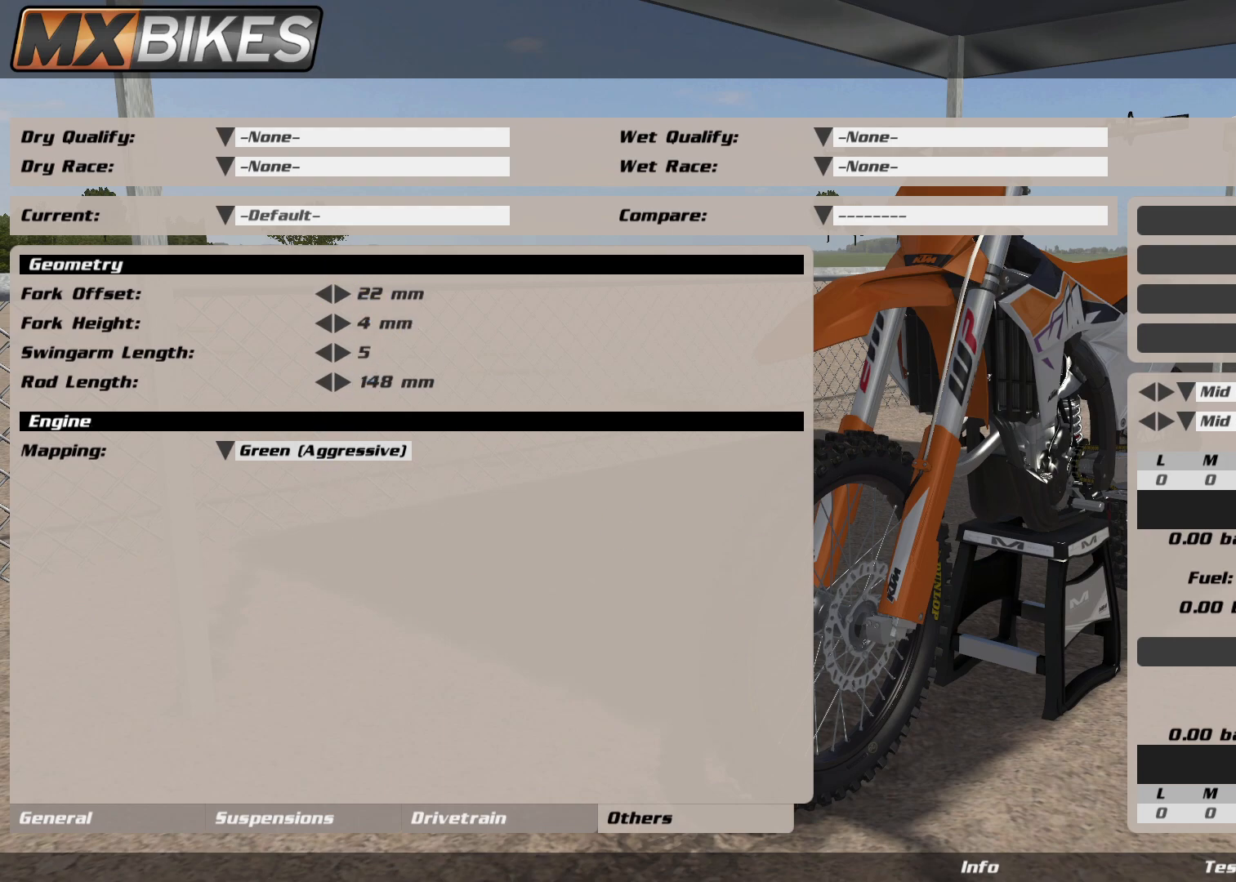
{"buttons": [], "left_stick": "right", "right_stick": "center", "events": []}
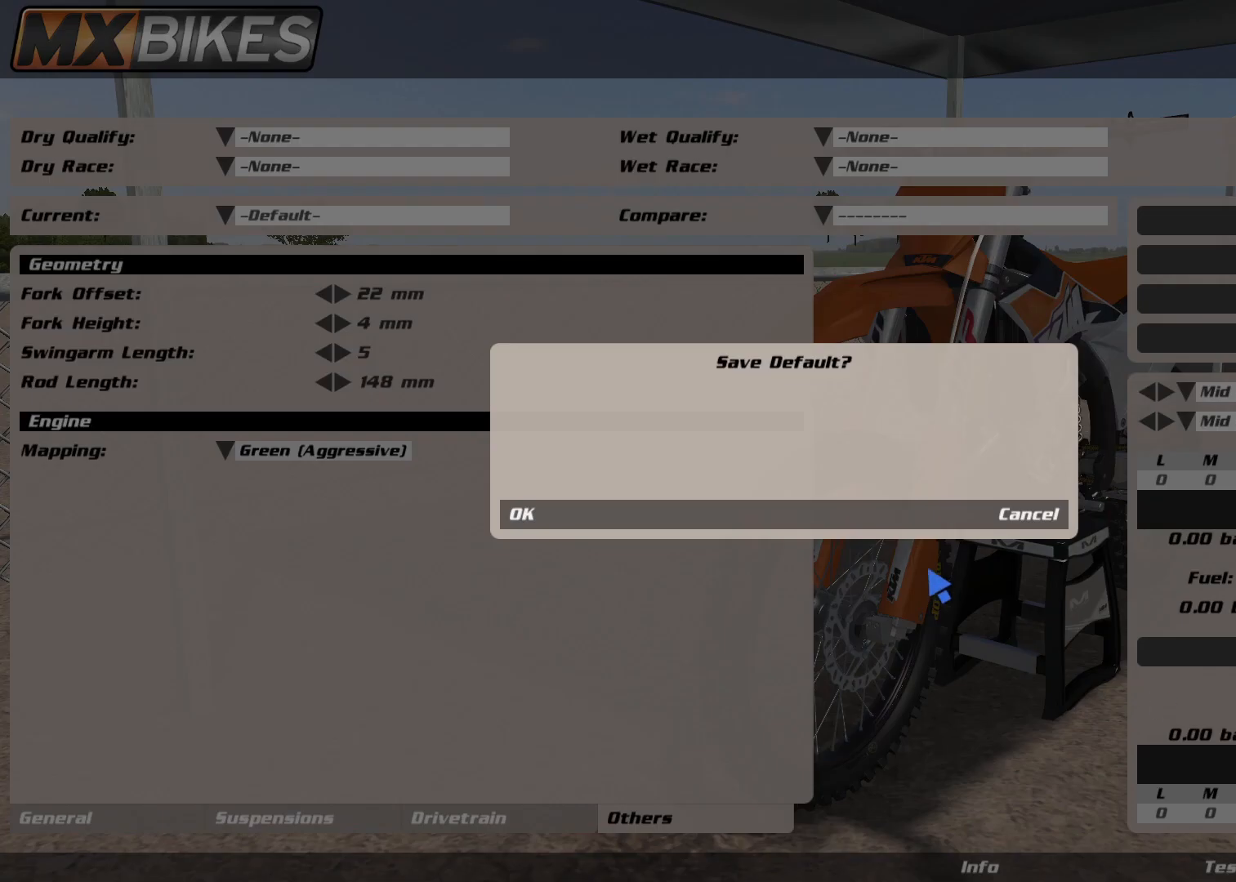
{"buttons": [], "left_stick": "right", "right_stick": "center", "events": []}
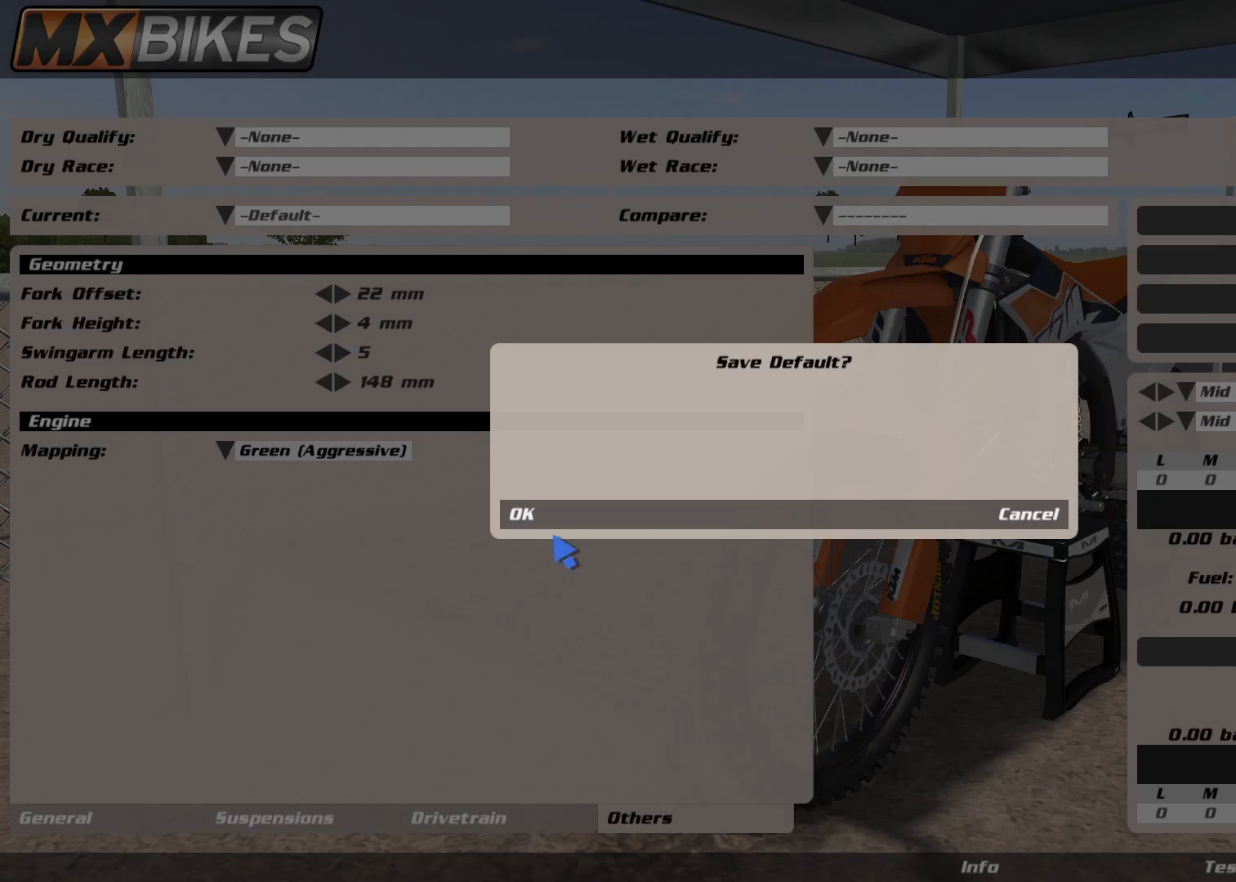
{"buttons": [], "left_stick": "right", "right_stick": "center", "events": []}
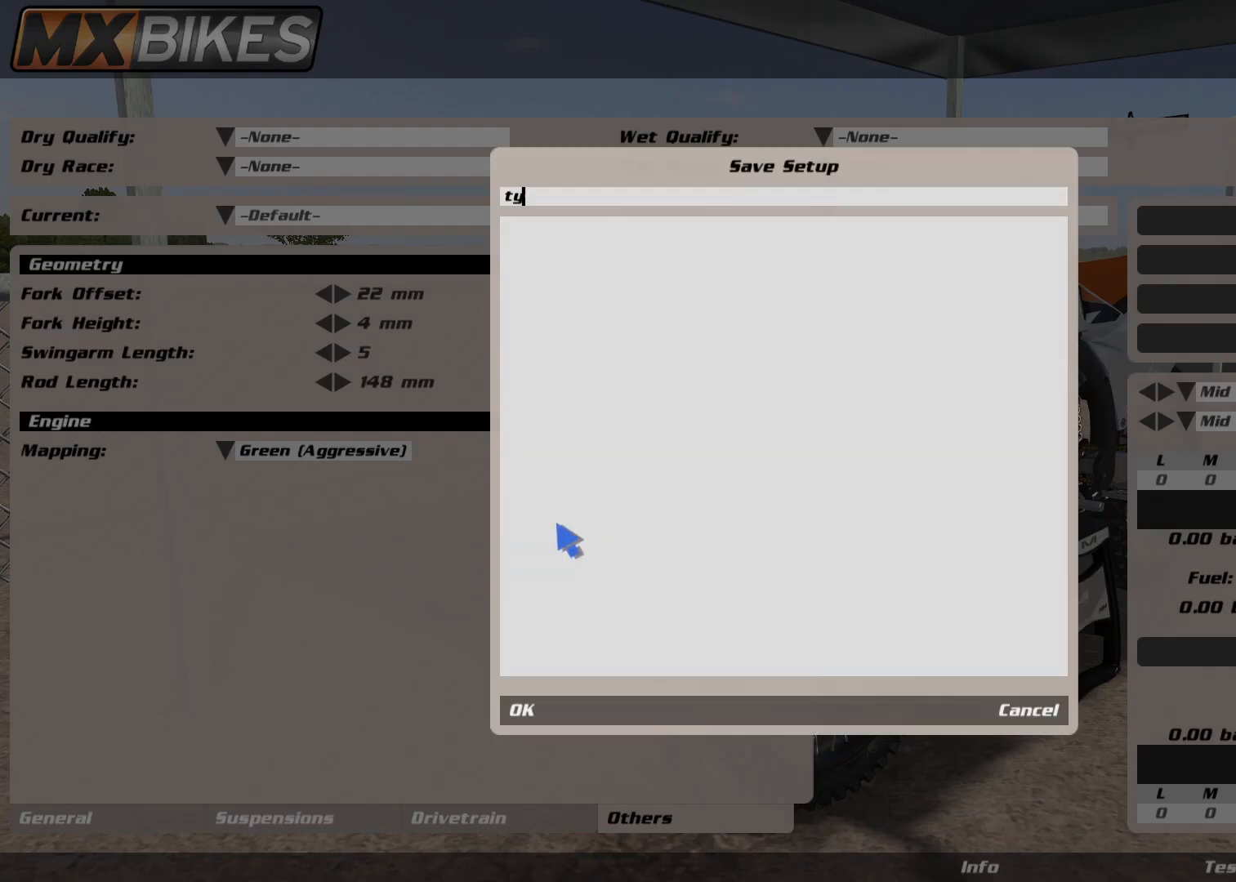
{"buttons": [], "left_stick": "right", "right_stick": "center", "events": []}
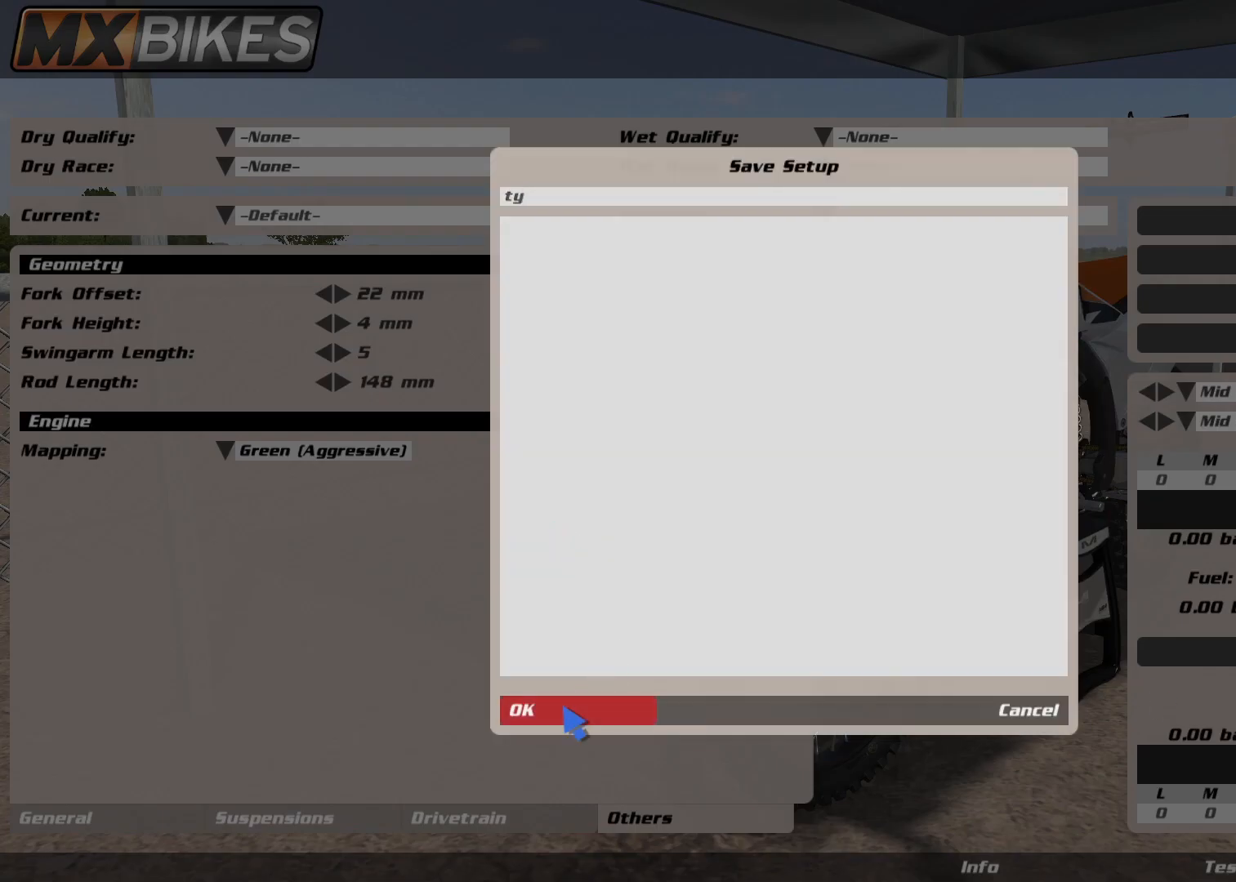
{"buttons": [], "left_stick": "right", "right_stick": "center", "events": []}
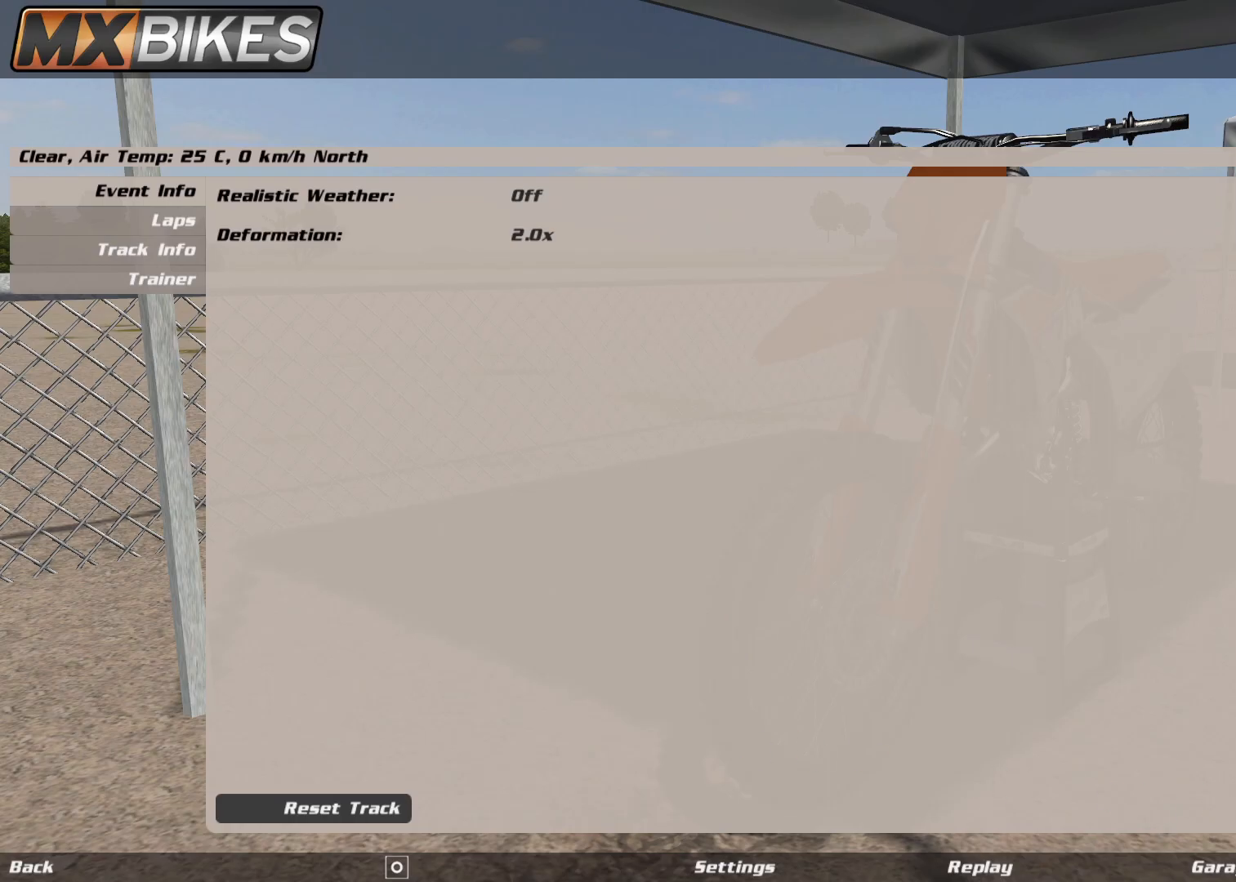
{"buttons": [], "left_stick": "right", "right_stick": "center", "events": []}
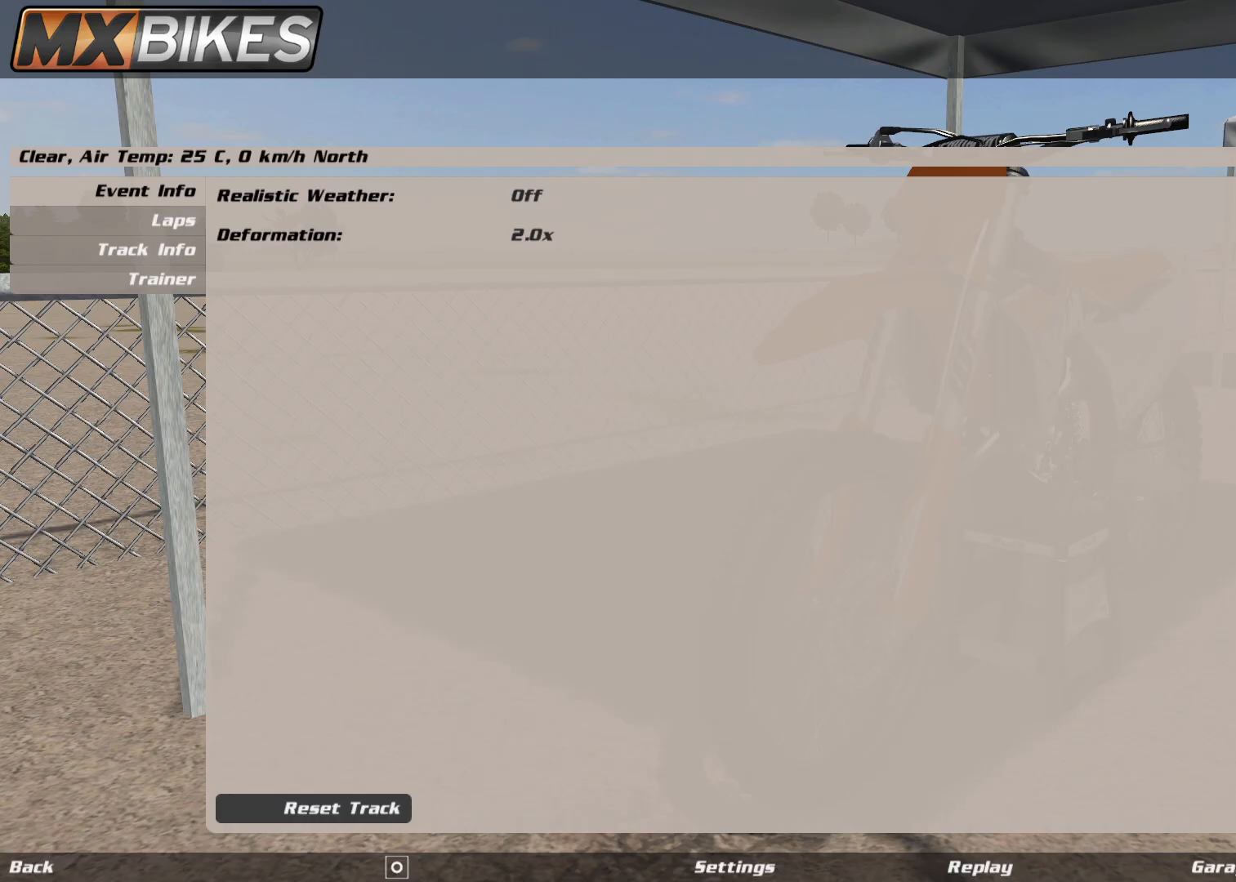
{"buttons": [], "left_stick": "right", "right_stick": "center", "events": []}
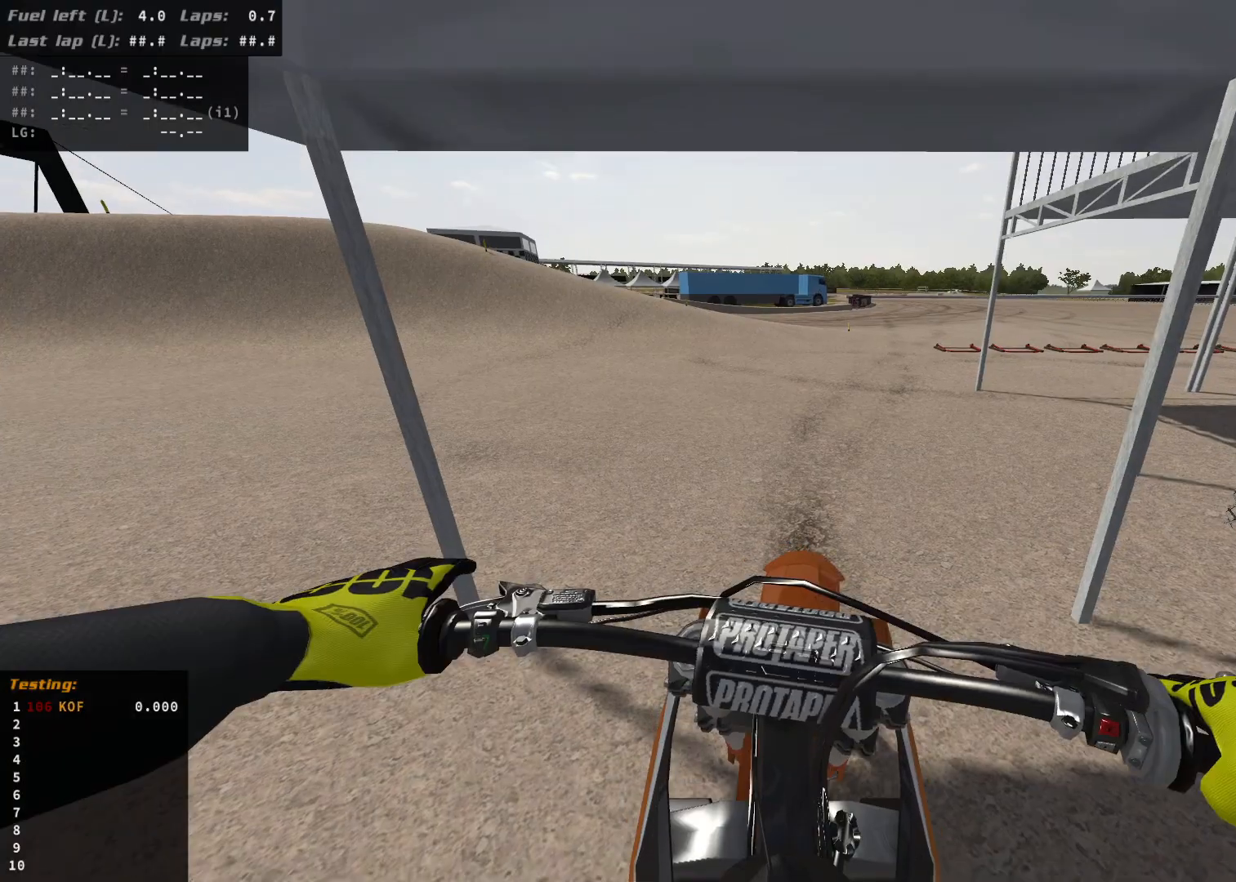
{"buttons": [], "left_stick": "right", "right_stick": "center", "events": []}
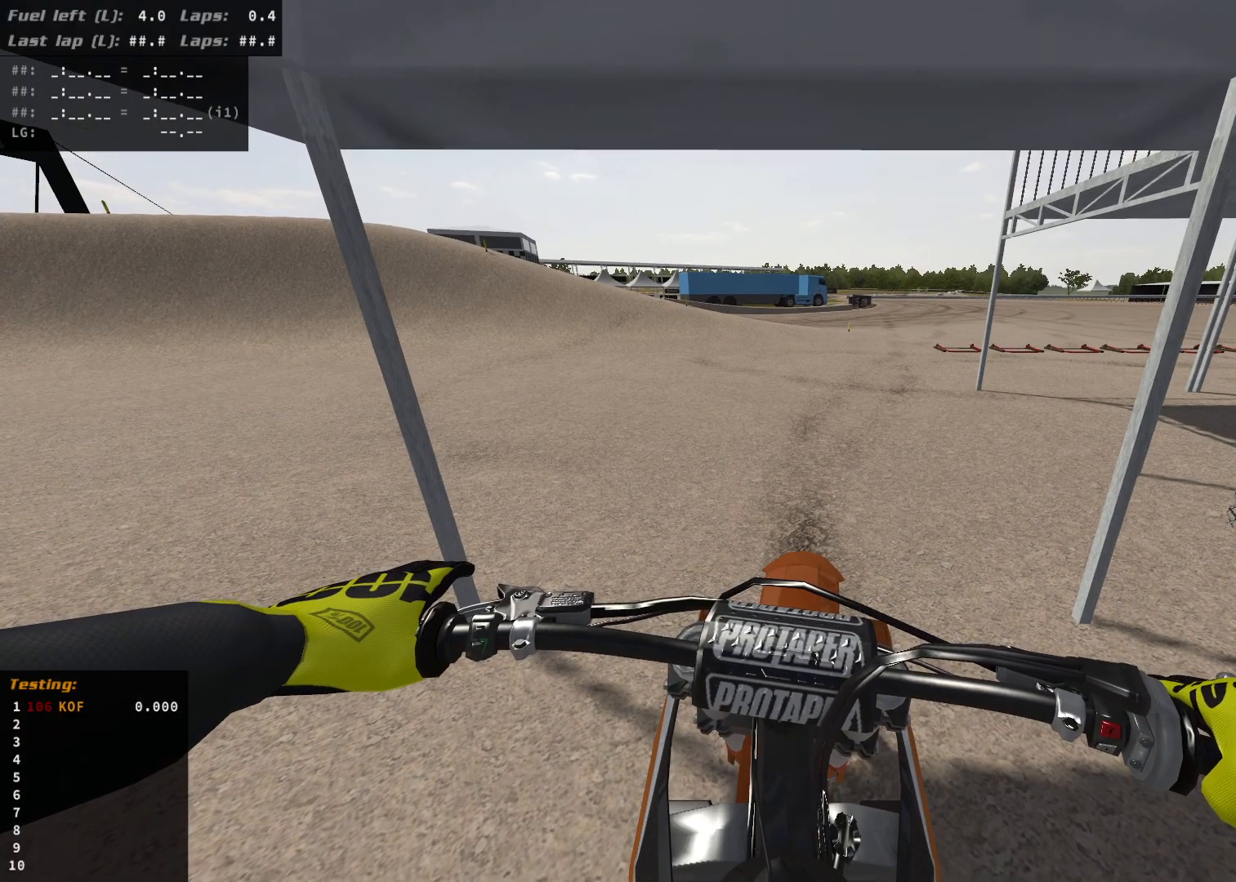
{"buttons": [], "left_stick": "right", "right_stick": "center", "events": []}
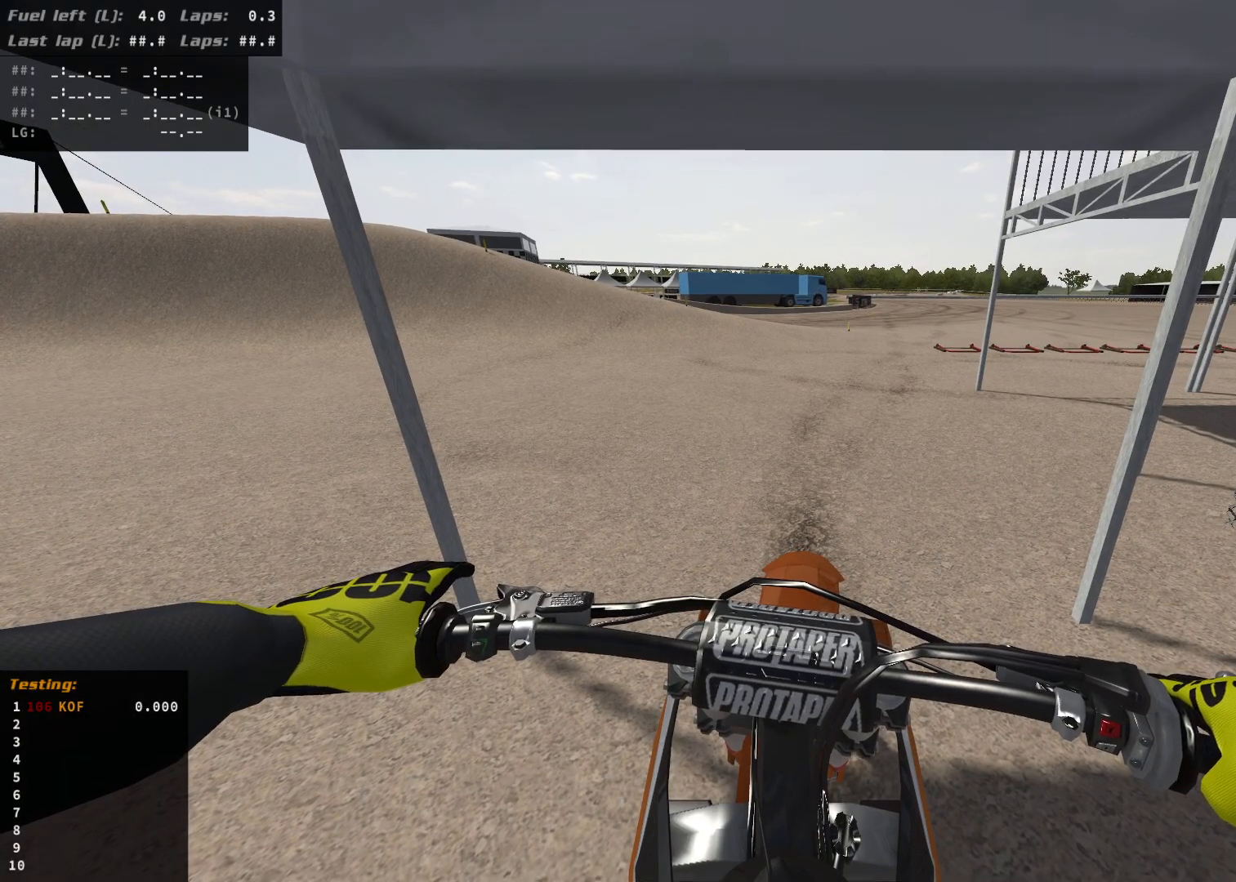
{"buttons": [], "left_stick": "right", "right_stick": "center", "events": []}
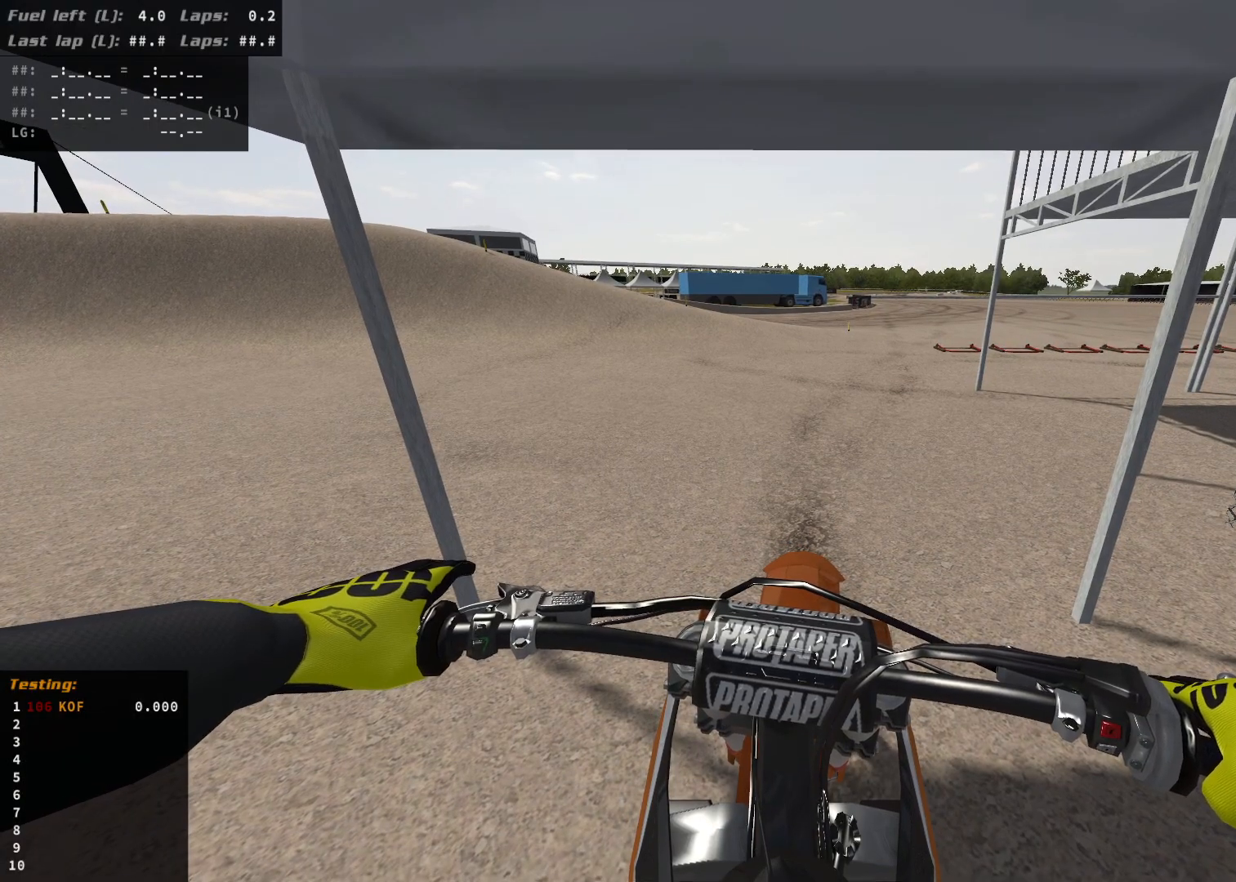
{"buttons": [], "left_stick": "right", "right_stick": "center", "events": []}
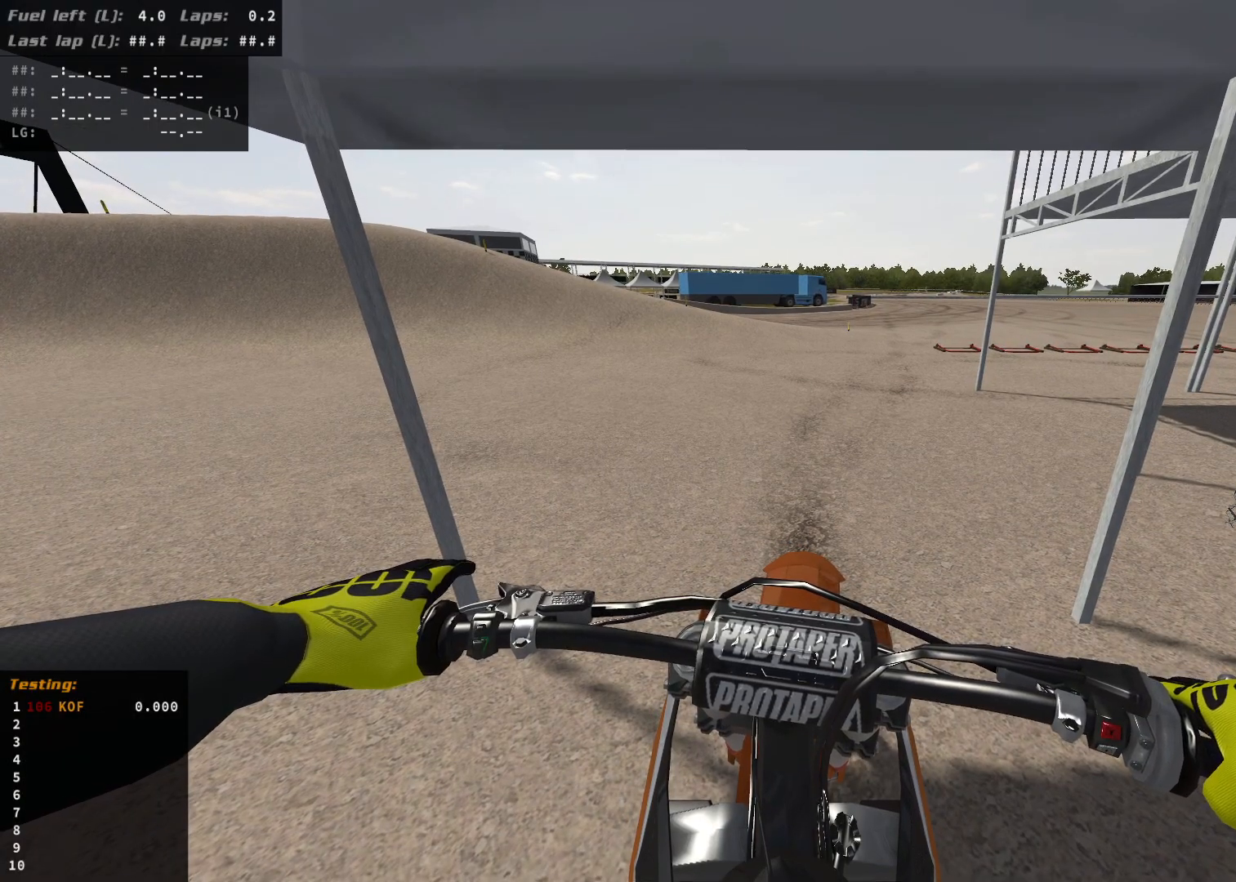
{"buttons": [], "left_stick": "right", "right_stick": "center", "events": []}
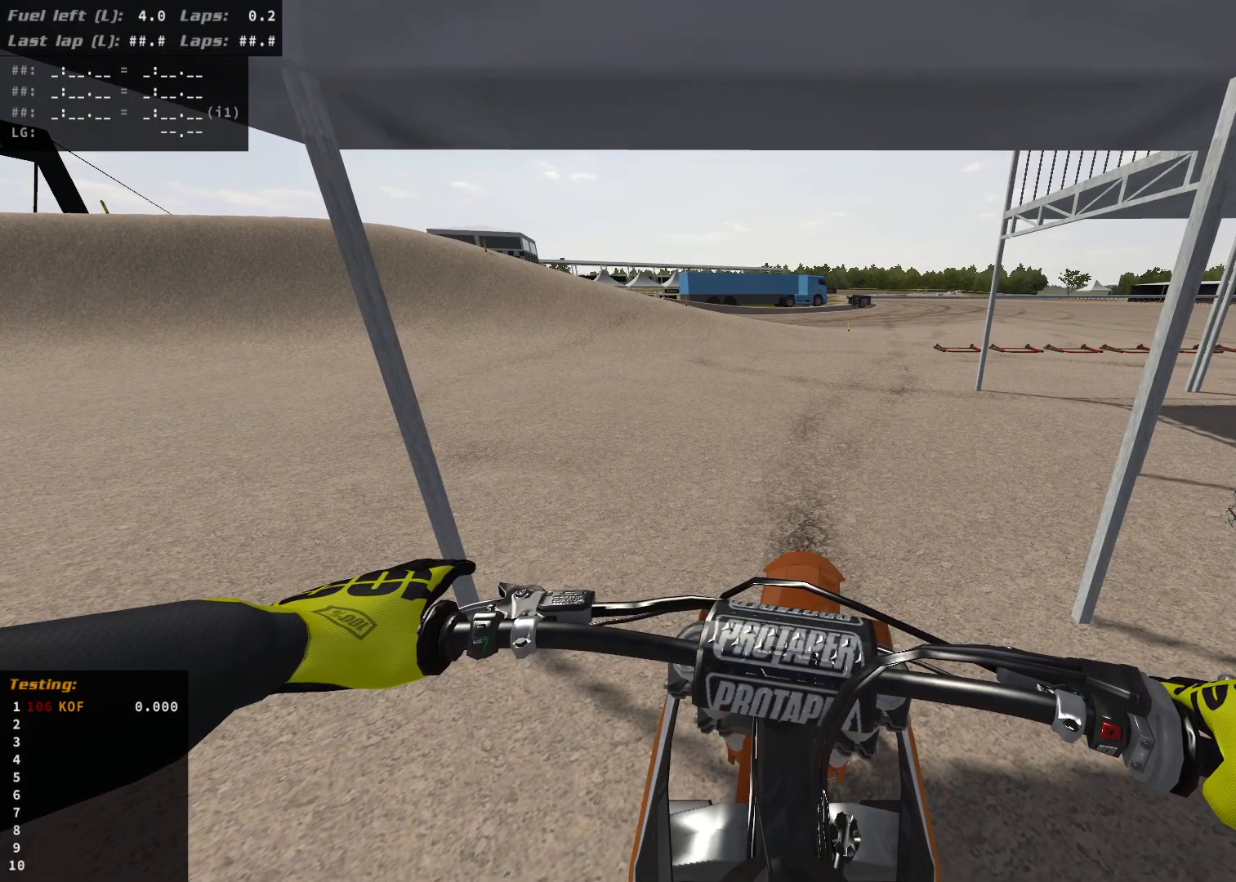
{"buttons": [], "left_stick": "right", "right_stick": "center", "events": []}
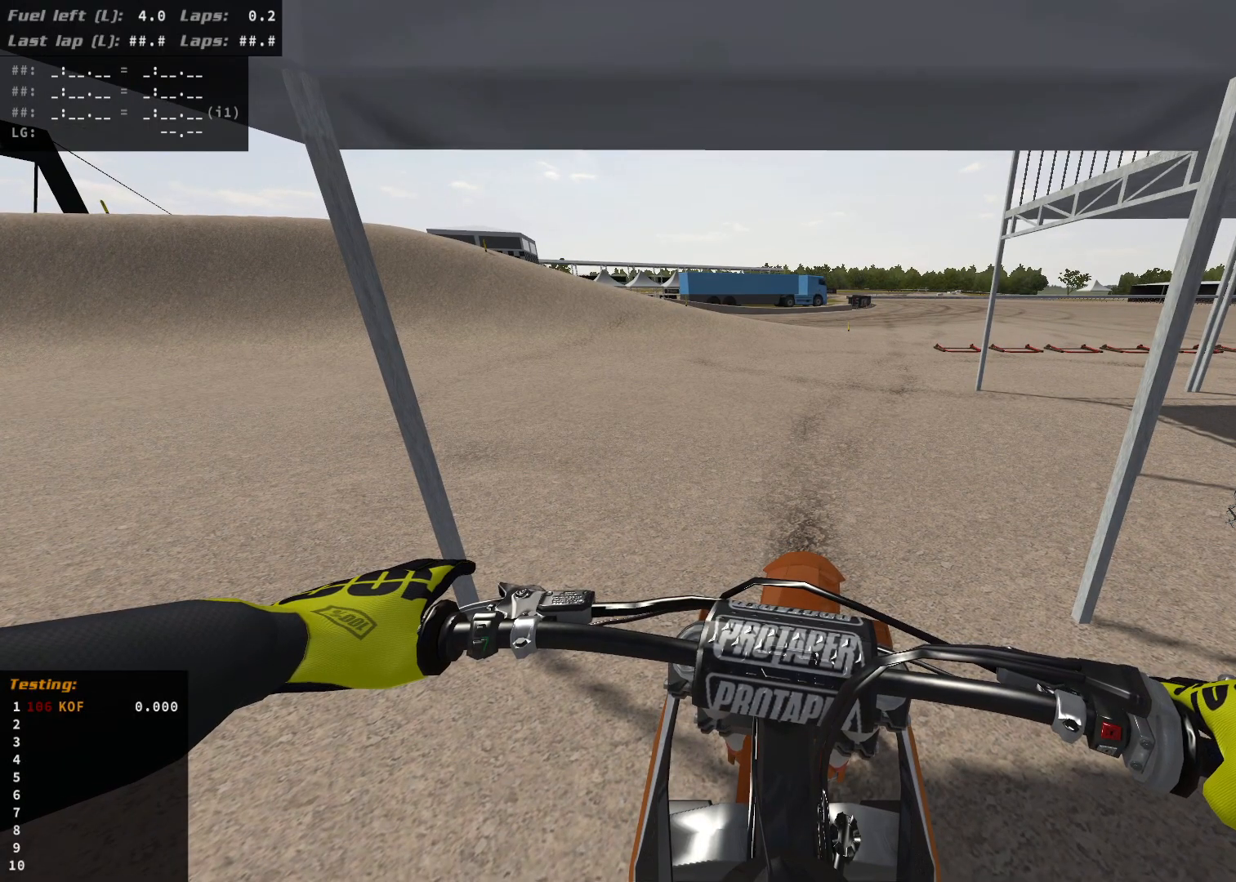
{"buttons": [], "left_stick": "right", "right_stick": "center", "events": []}
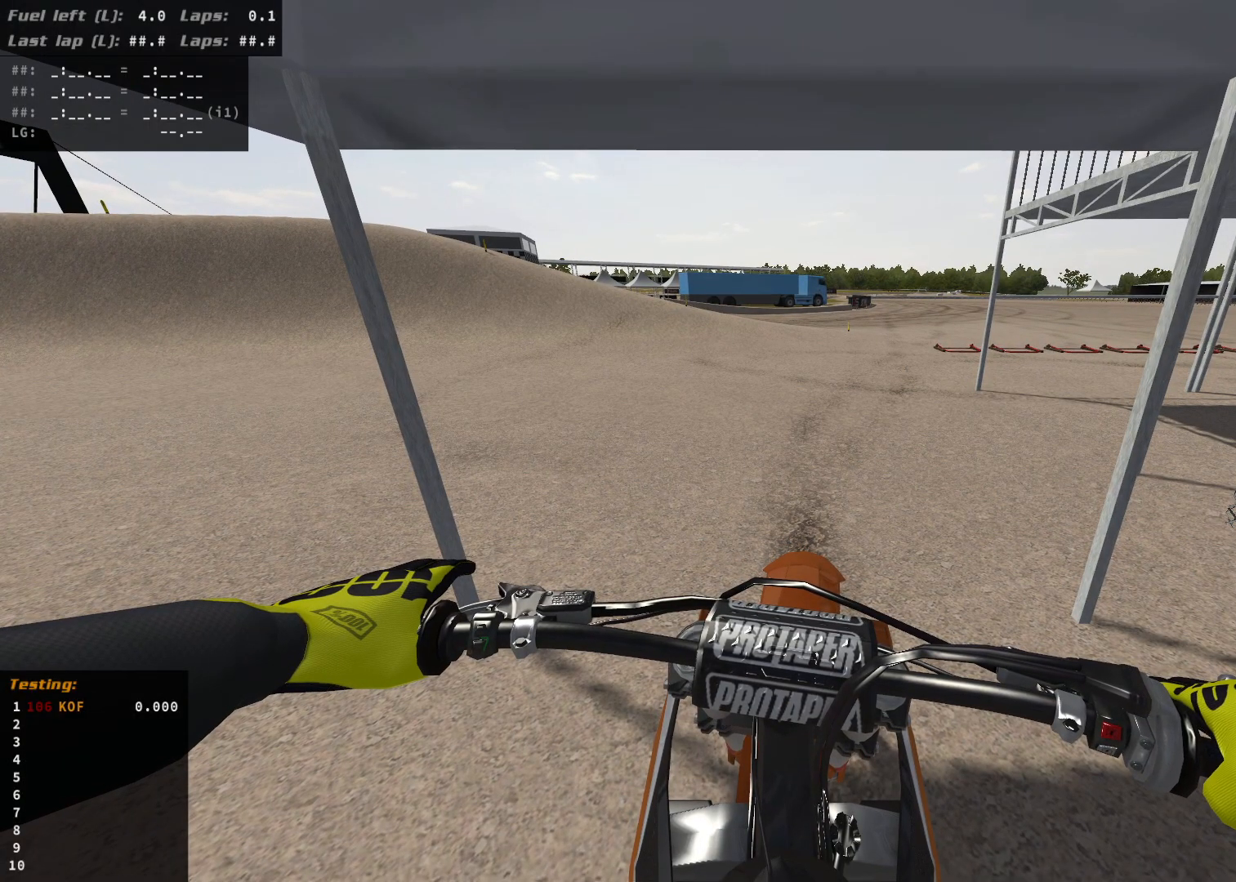
{"buttons": [], "left_stick": "right", "right_stick": "center", "events": []}
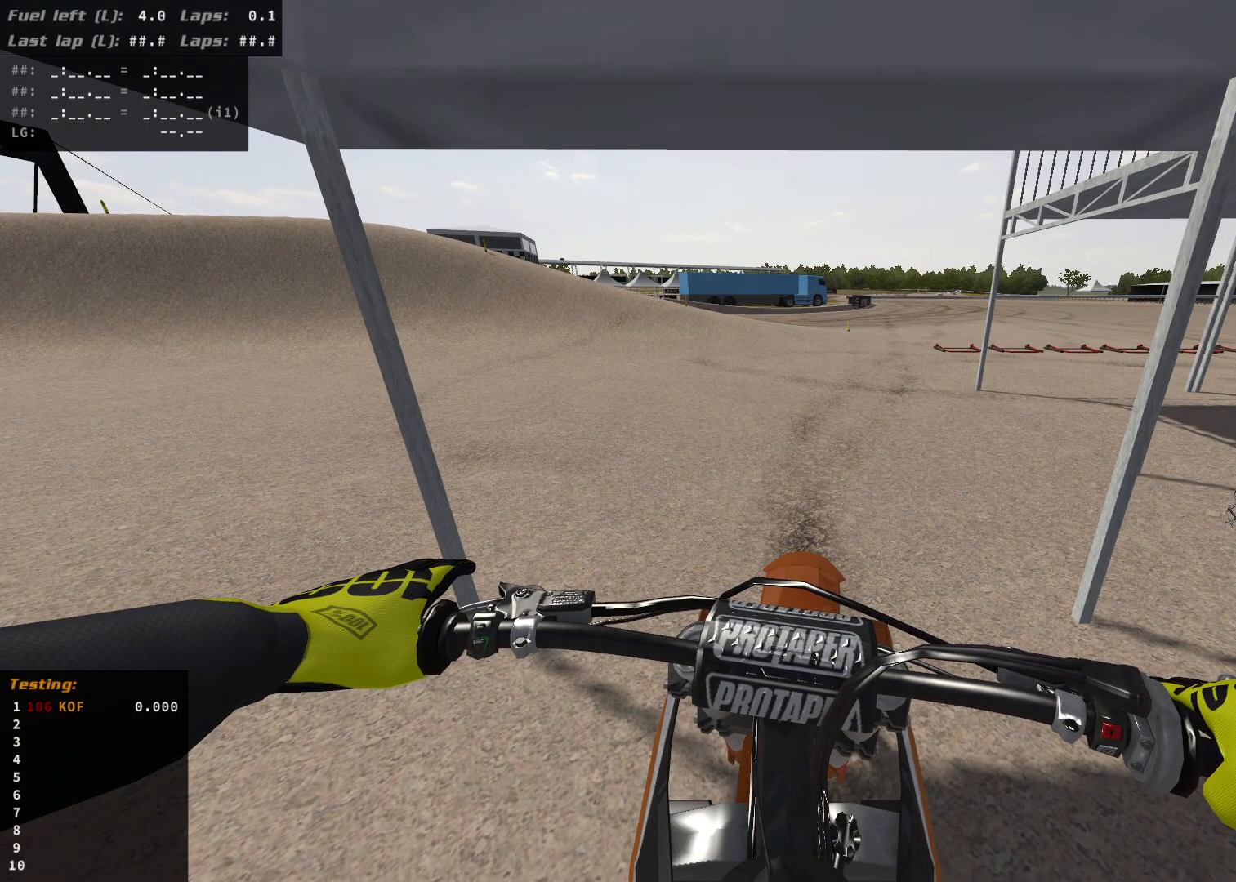
{"buttons": [], "left_stick": "right", "right_stick": "center", "events": []}
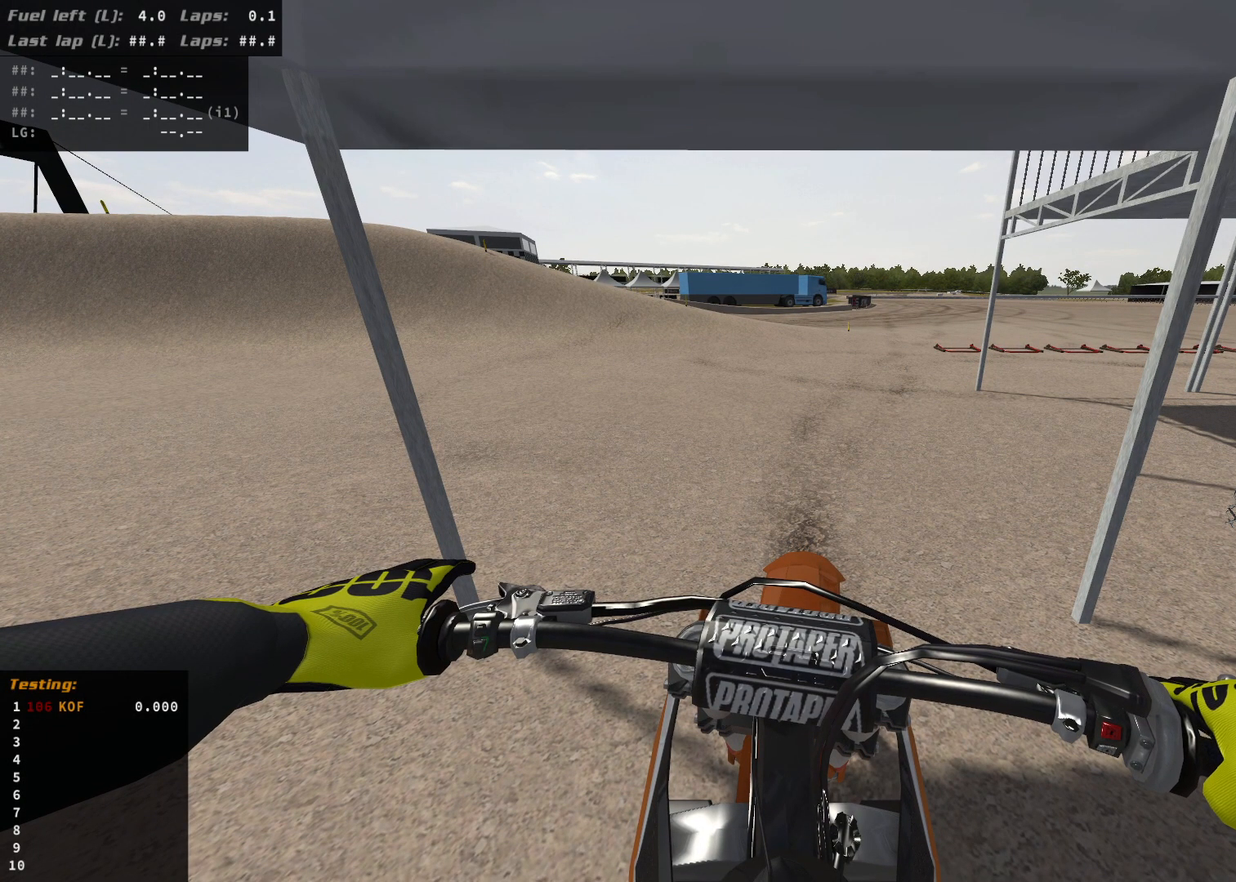
{"buttons": [], "left_stick": "right", "right_stick": "center", "events": []}
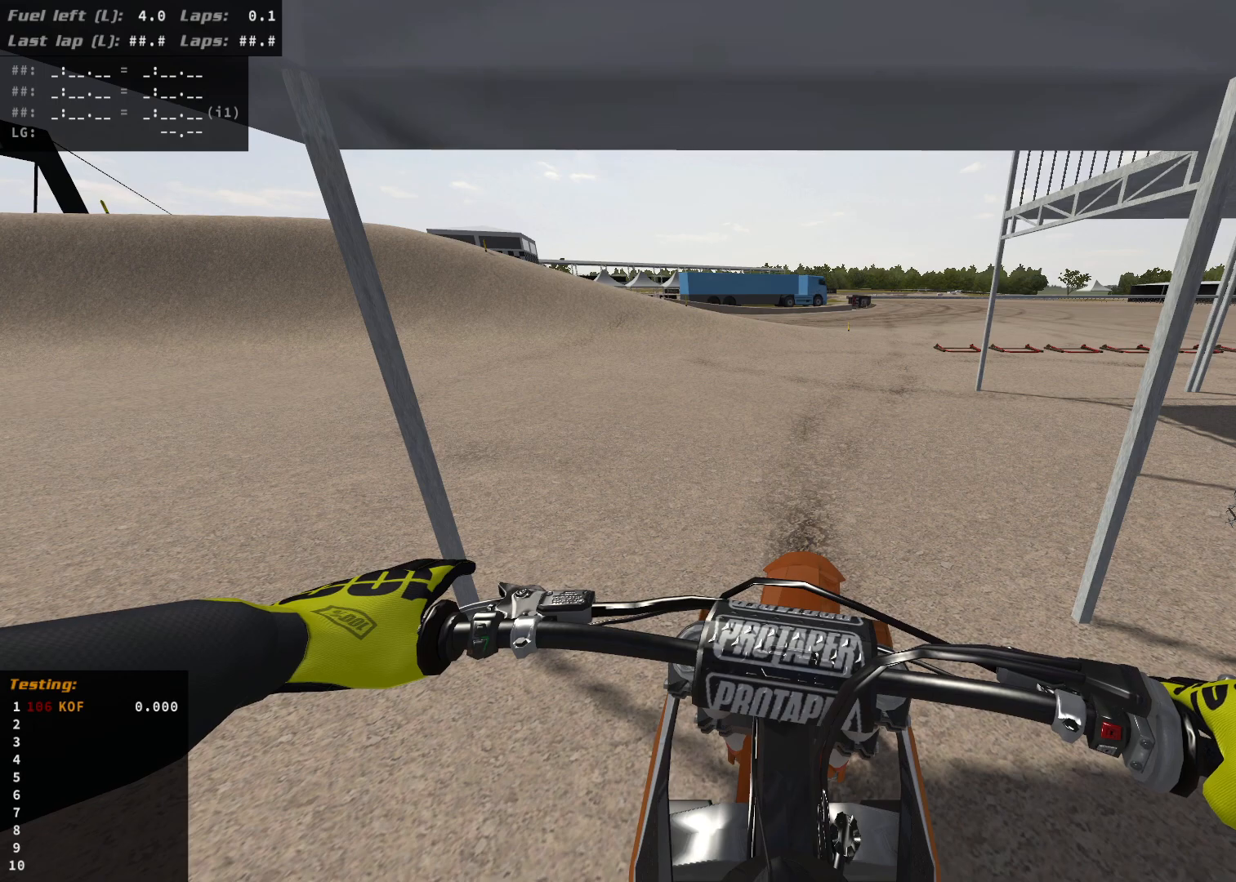
{"buttons": [], "left_stick": "right", "right_stick": "center", "events": []}
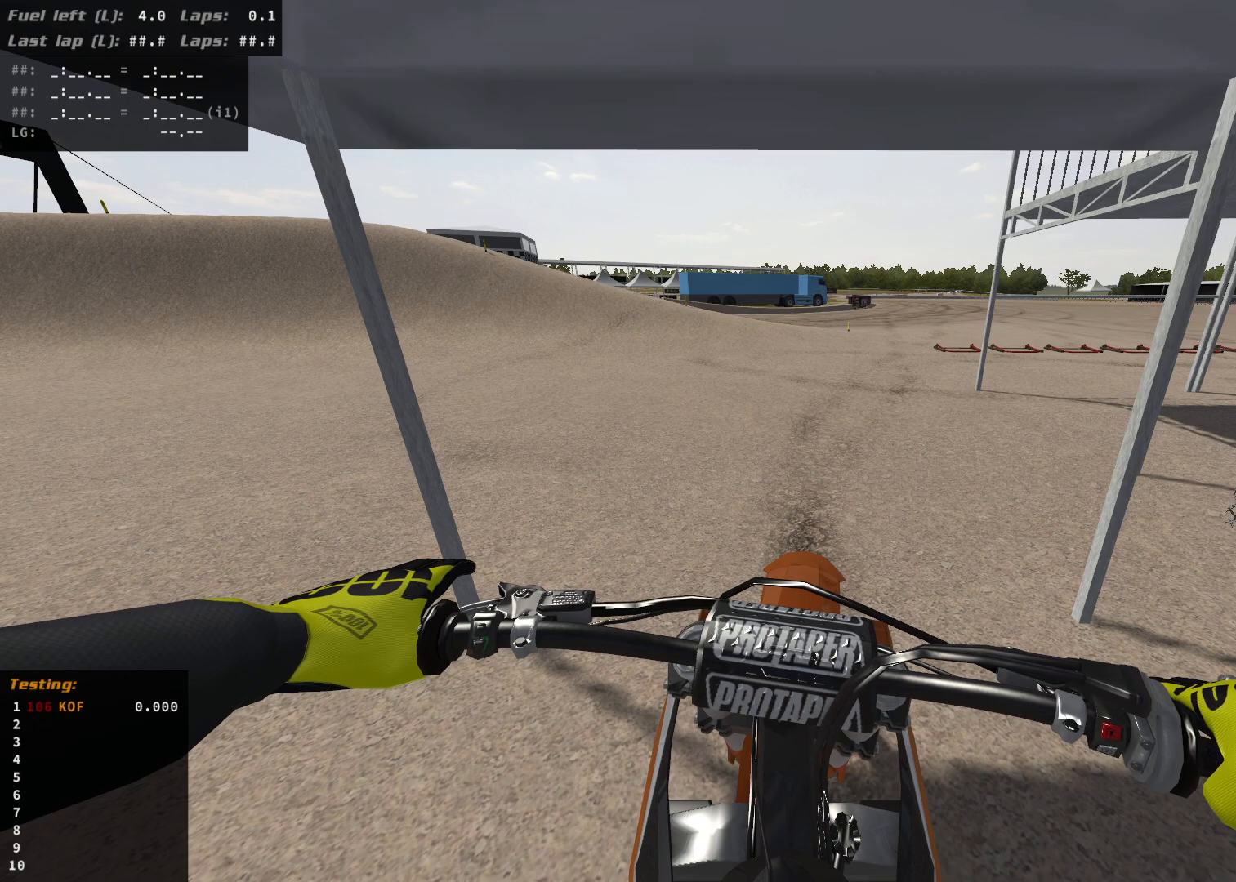
{"buttons": [], "left_stick": "right", "right_stick": "center", "events": []}
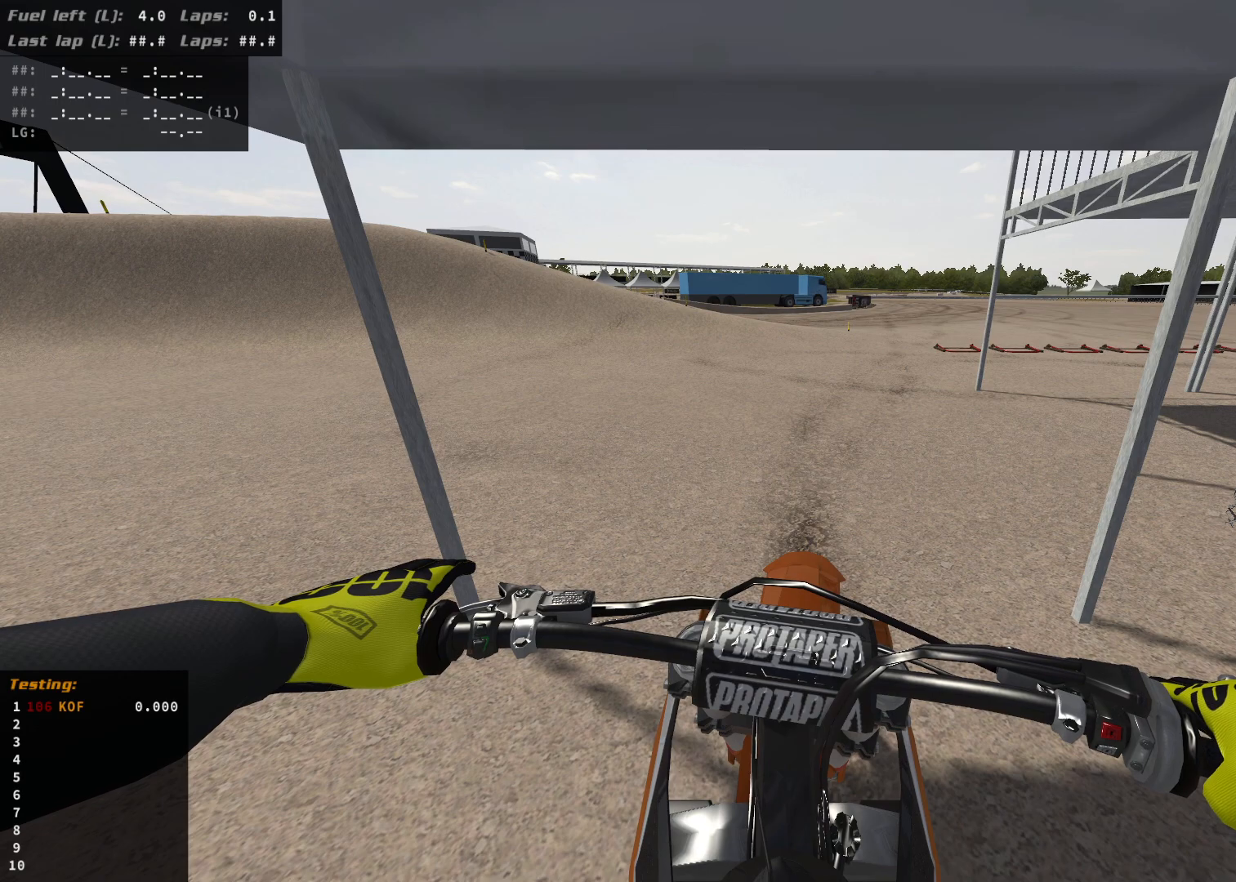
{"buttons": [], "left_stick": "right", "right_stick": "center", "events": []}
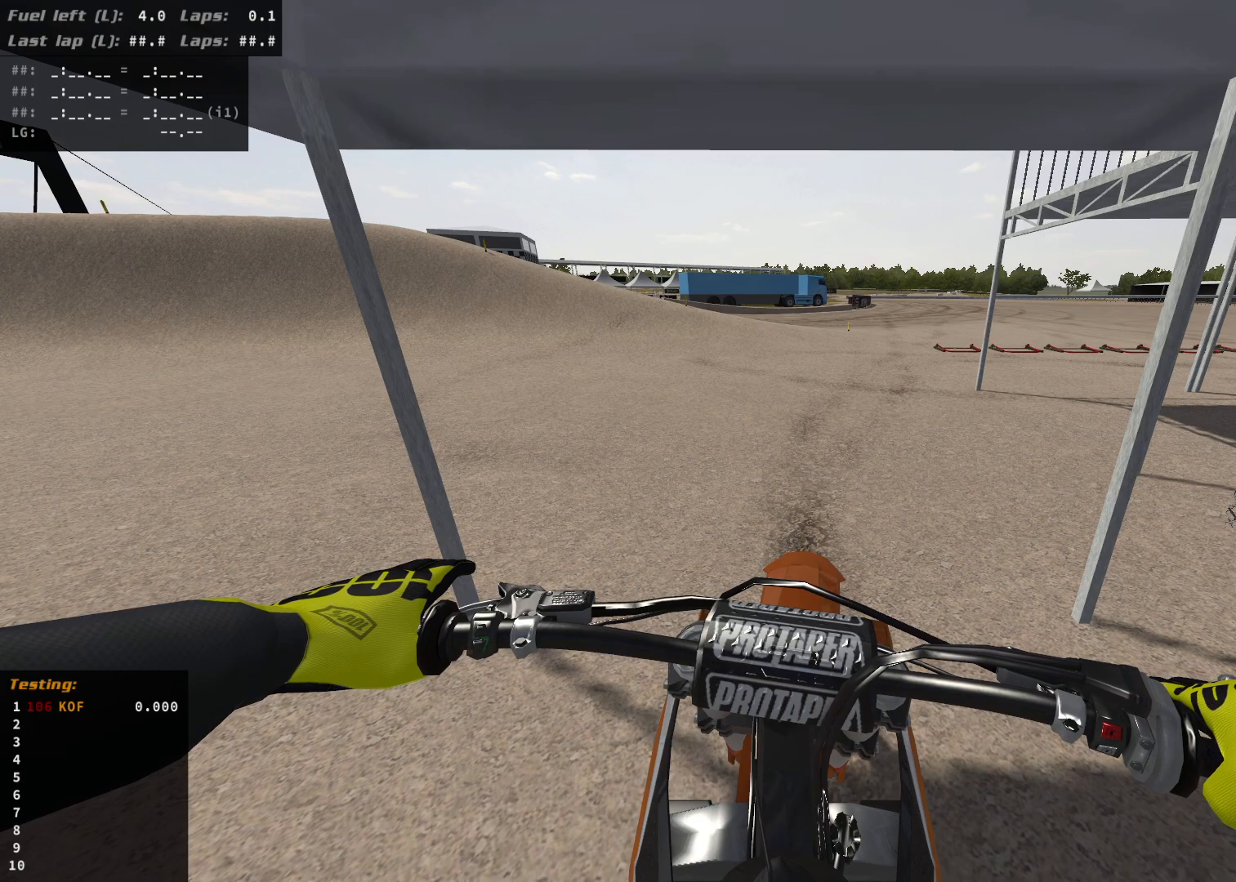
{"buttons": [], "left_stick": "right", "right_stick": "center", "events": [[83, "B", "down"], [100, "B", "up"]]}
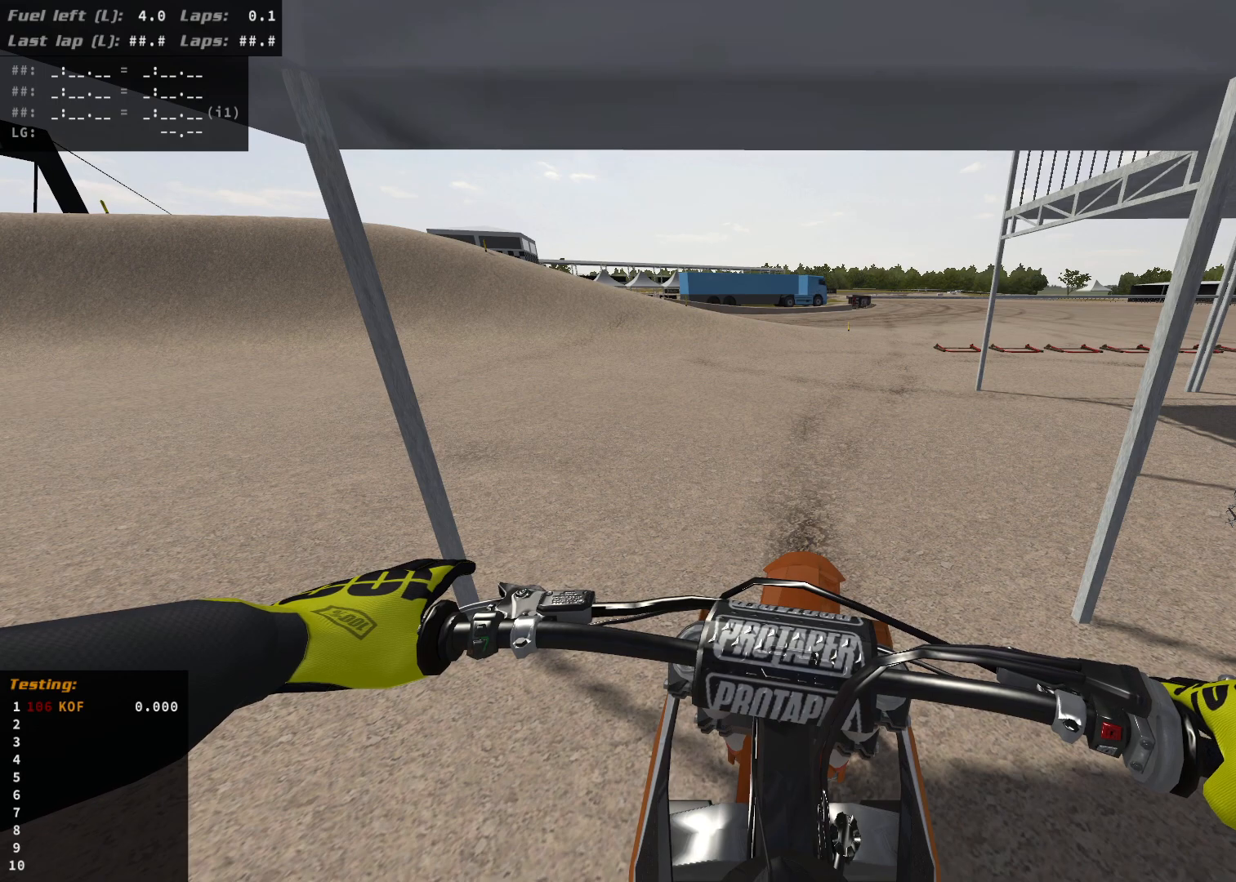
{"buttons": [], "left_stick": "center", "right_stick": "center", "events": [[283, "left_stick", "center"]]}
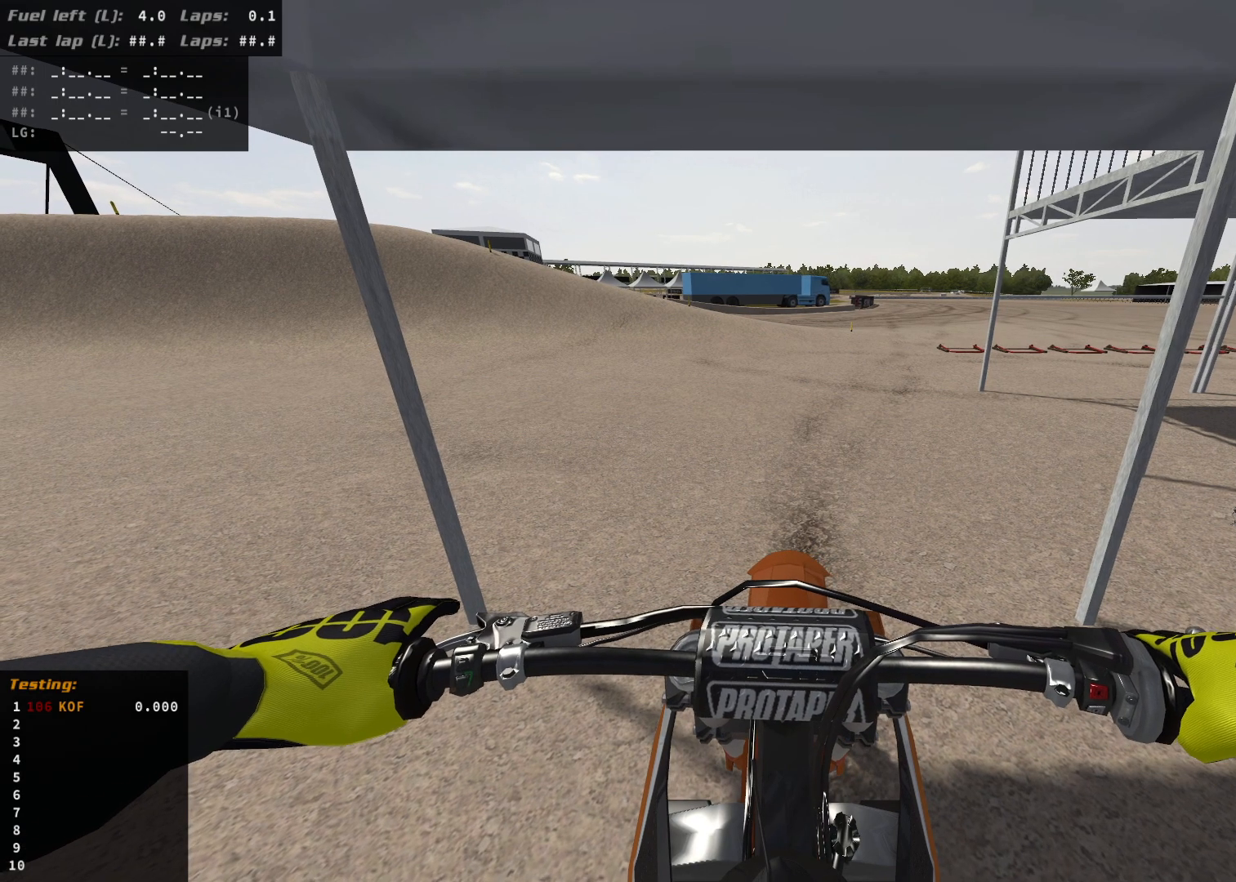
{"buttons": [], "left_stick": "center", "right_stick": "center", "events": [[117, "B", "down"], [183, "B", "up"]]}
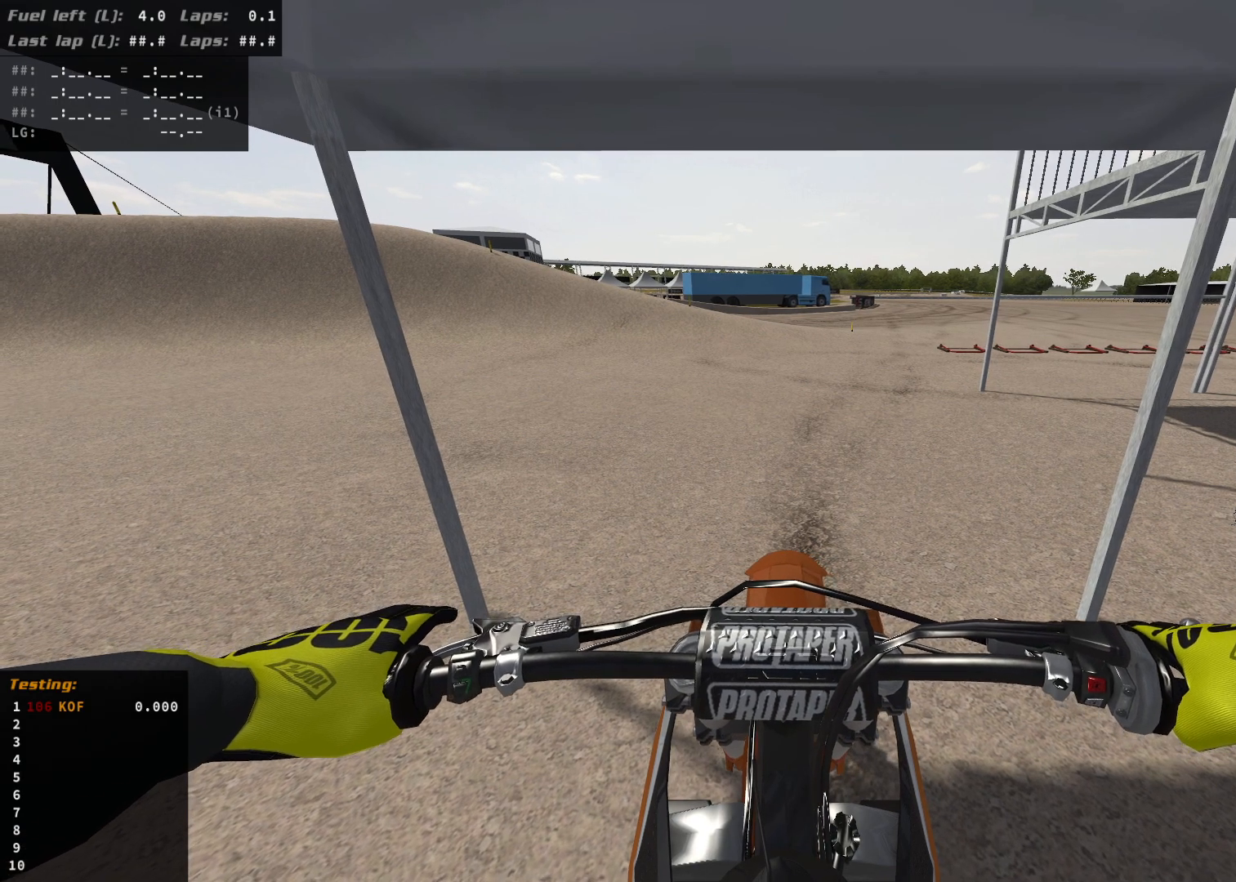
{"buttons": [], "left_stick": "center", "right_stick": "center", "events": []}
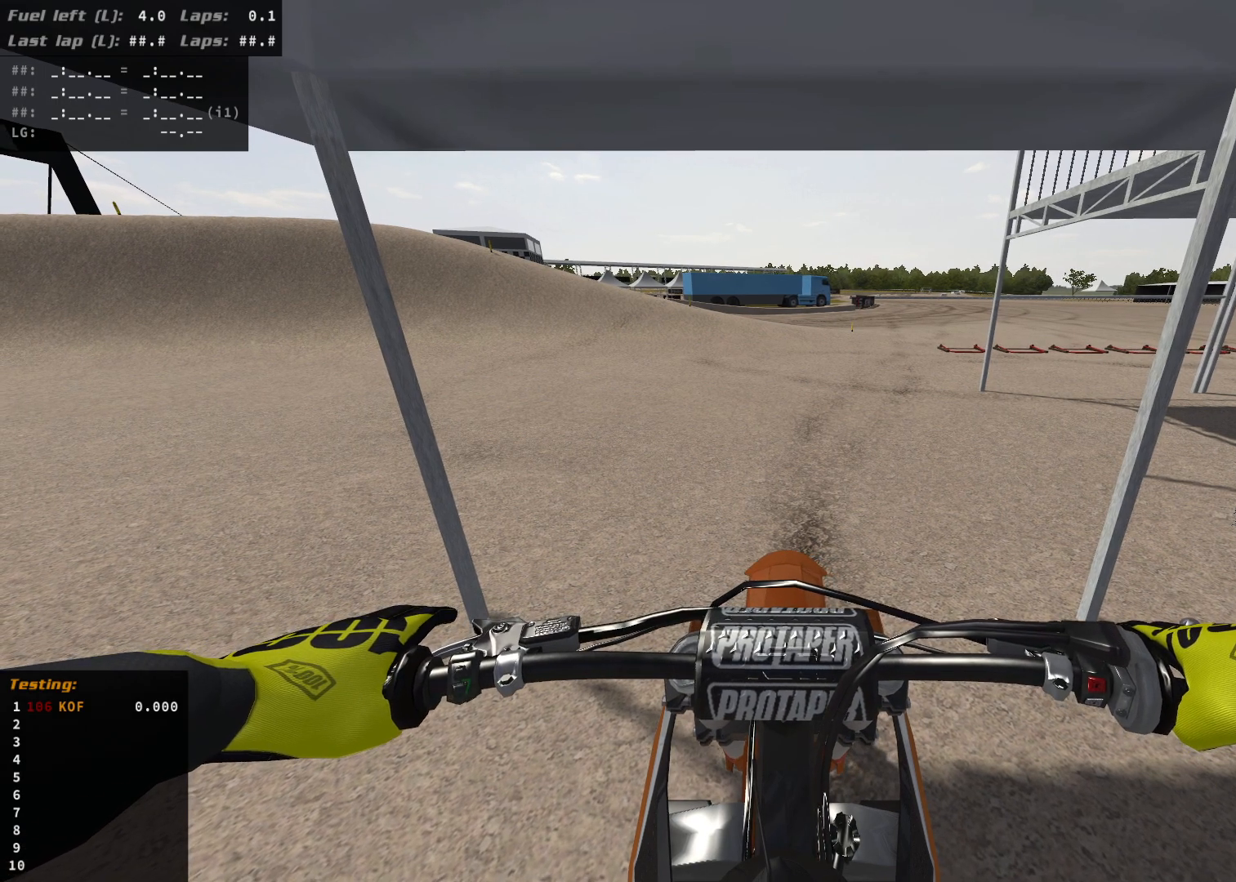
{"buttons": [], "left_stick": "center", "right_stick": "center", "events": []}